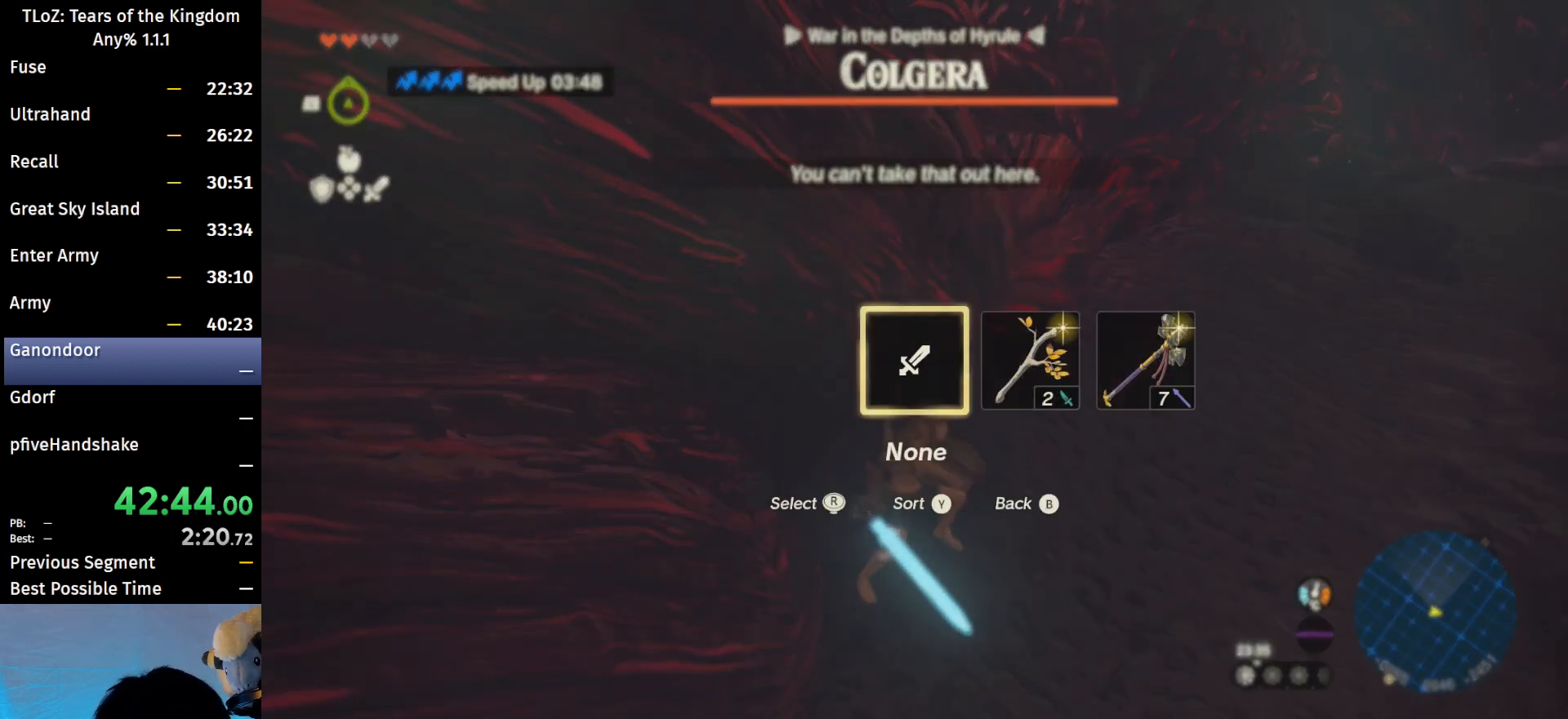
Gameplay with a controller (Nintendo layout); each line is a JSON object with the inputs held at the frame after it. "events" lists button and stick changes between this image and that frame as [ms after this image, input, new state], when the widget could be followed in between. Not read: DPAD_RIGHT L3 R3 Z.
{"buttons": [], "left_stick": "center", "right_stick": "center", "events": [[33, "right_stick", "right"], [167, "right_stick", "center"]]}
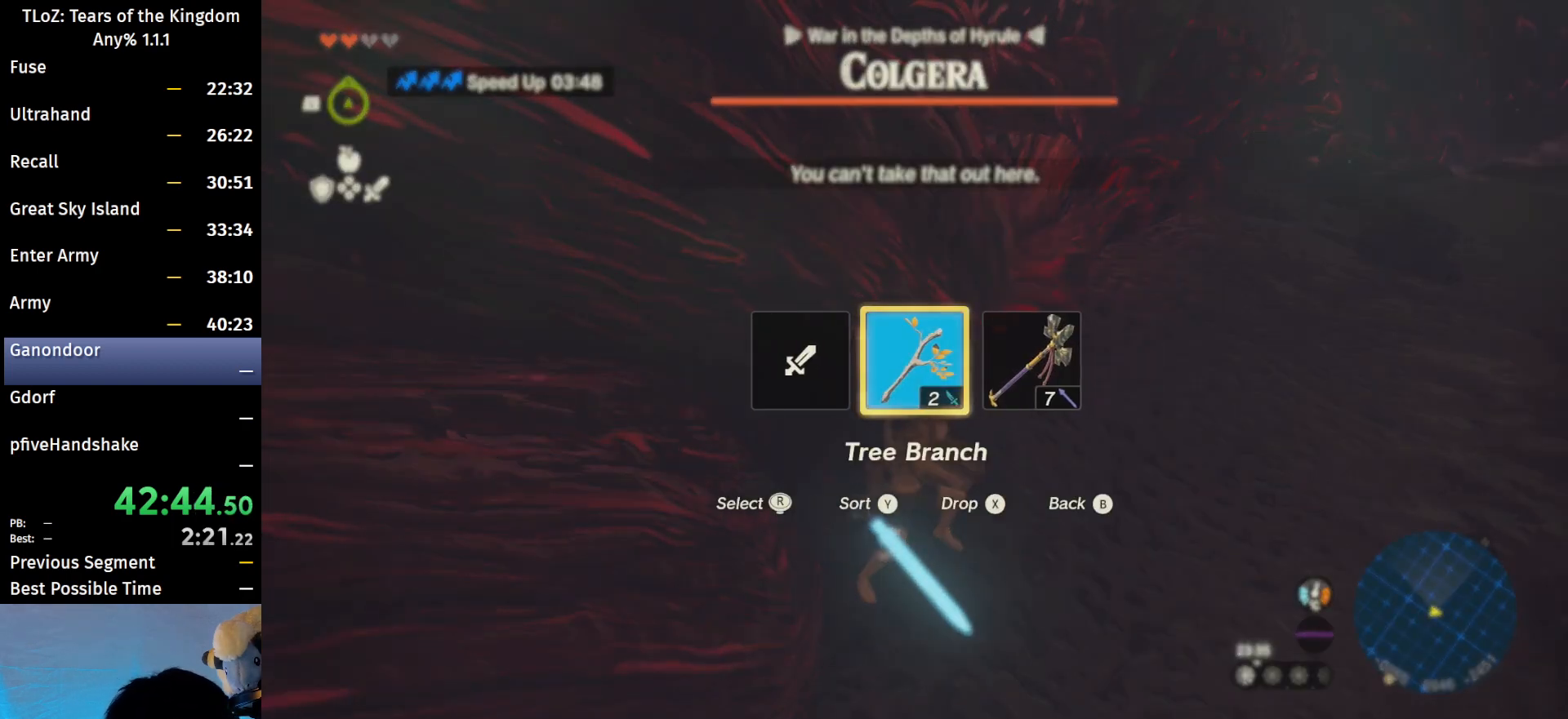
{"buttons": ["START"], "left_stick": "center", "right_stick": "center", "events": [[433, "START", "down"]]}
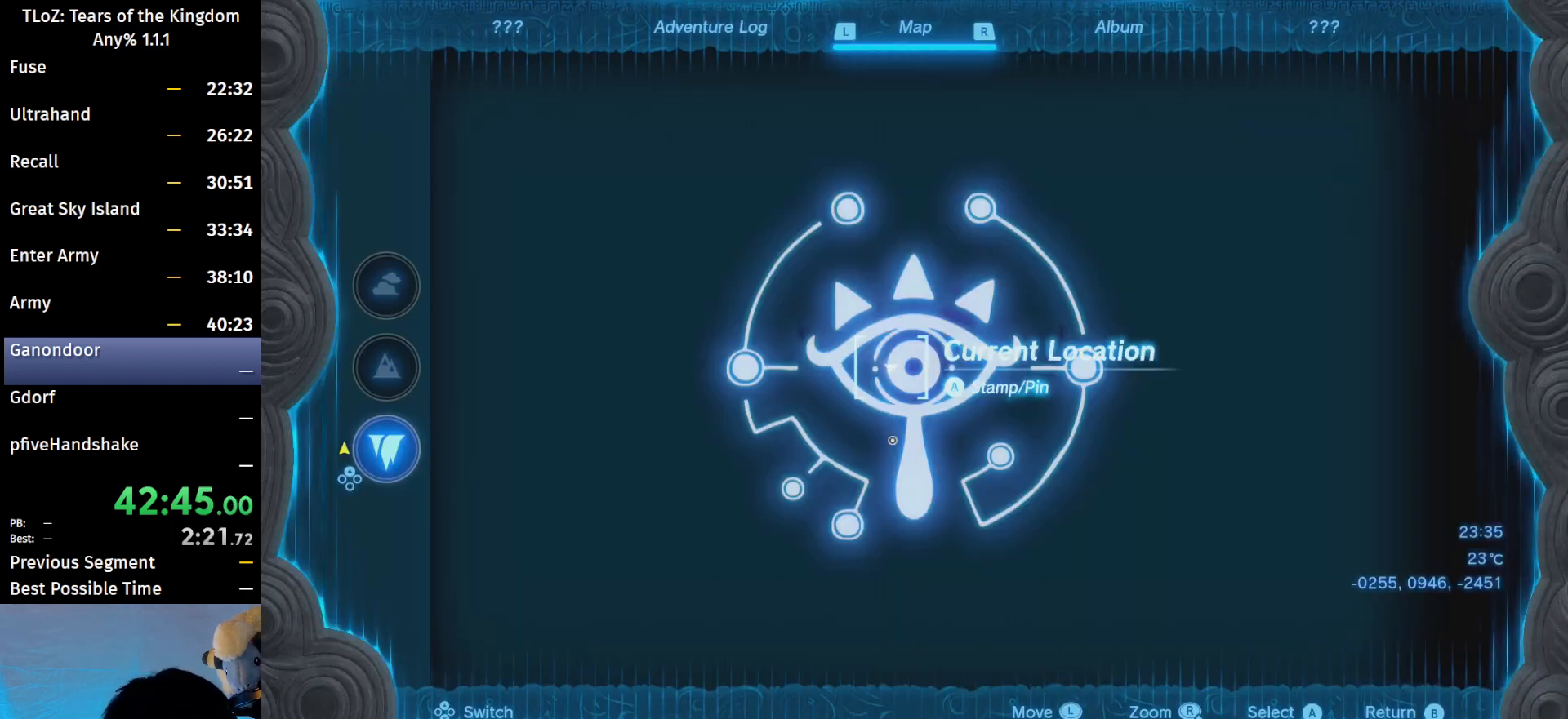
{"buttons": [], "left_stick": "center", "right_stick": "center", "events": [[100, "START", "up"], [333, "left_stick", "left"], [500, "left_stick", "center"]]}
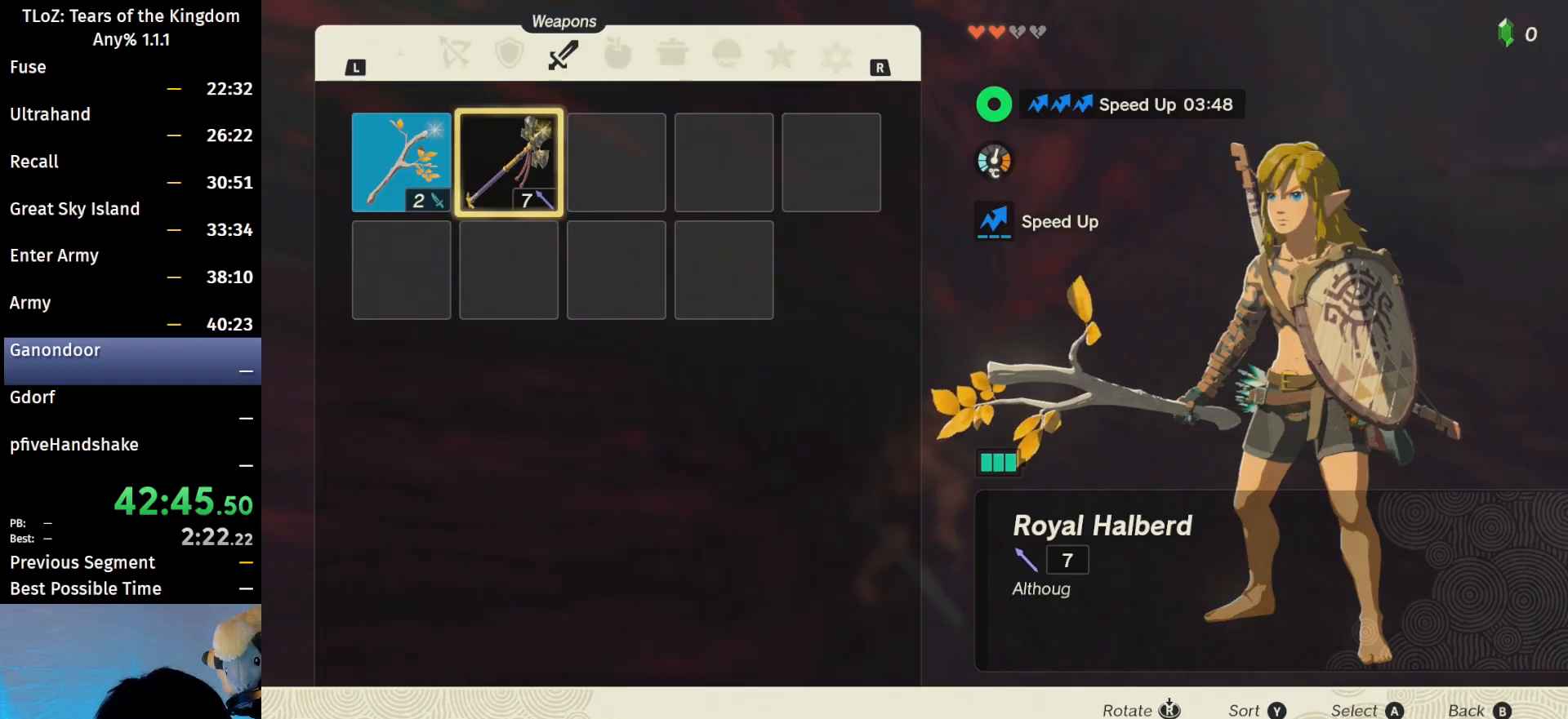
{"buttons": ["A"], "left_stick": "down", "right_stick": "center", "events": [[100, "left_stick", "left"], [267, "A", "down"], [267, "left_stick", "center"], [400, "A", "up"], [400, "left_stick", "down"], [500, "A", "down"]]}
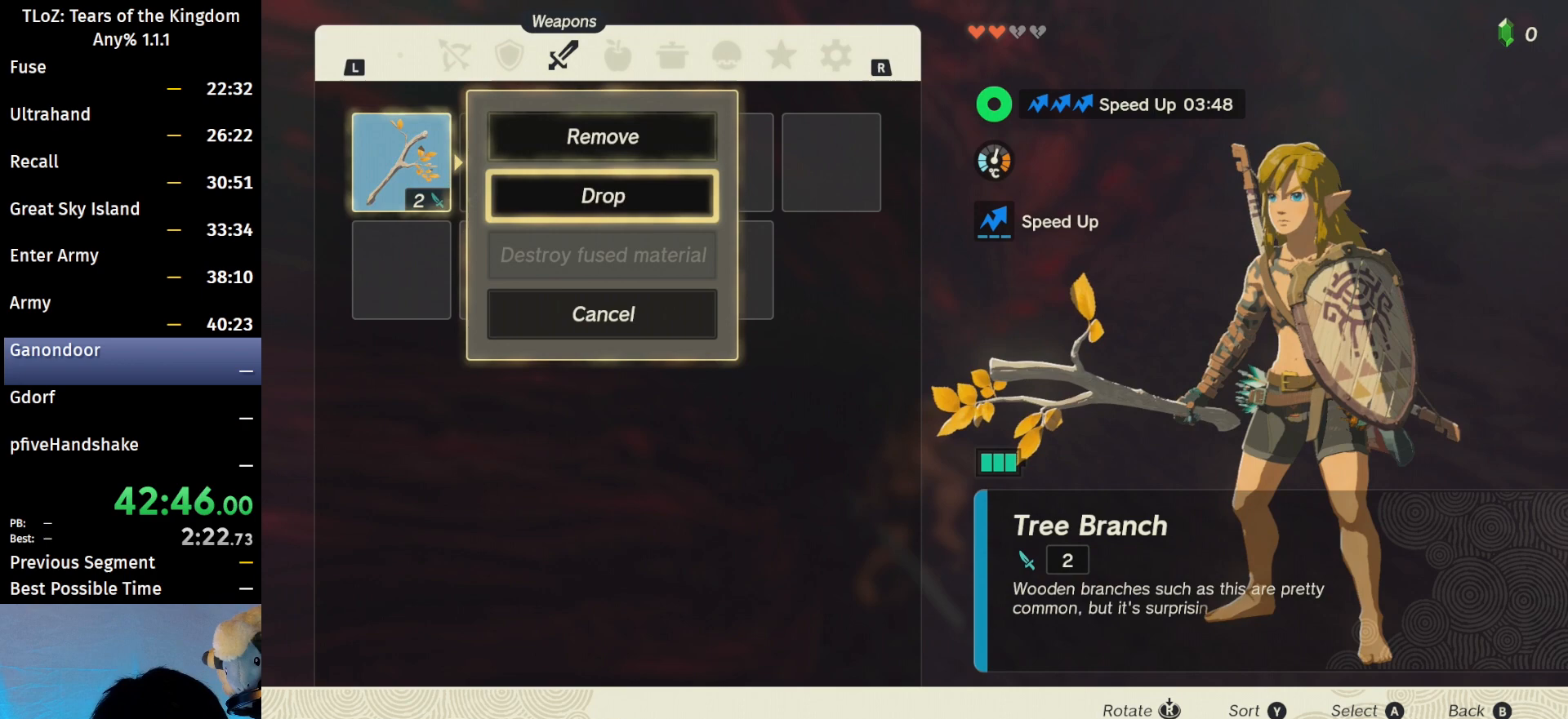
{"buttons": [], "left_stick": "center", "right_stick": "center", "events": [[33, "left_stick", "center"], [67, "A", "up"], [167, "B", "down"], [267, "B", "up"]]}
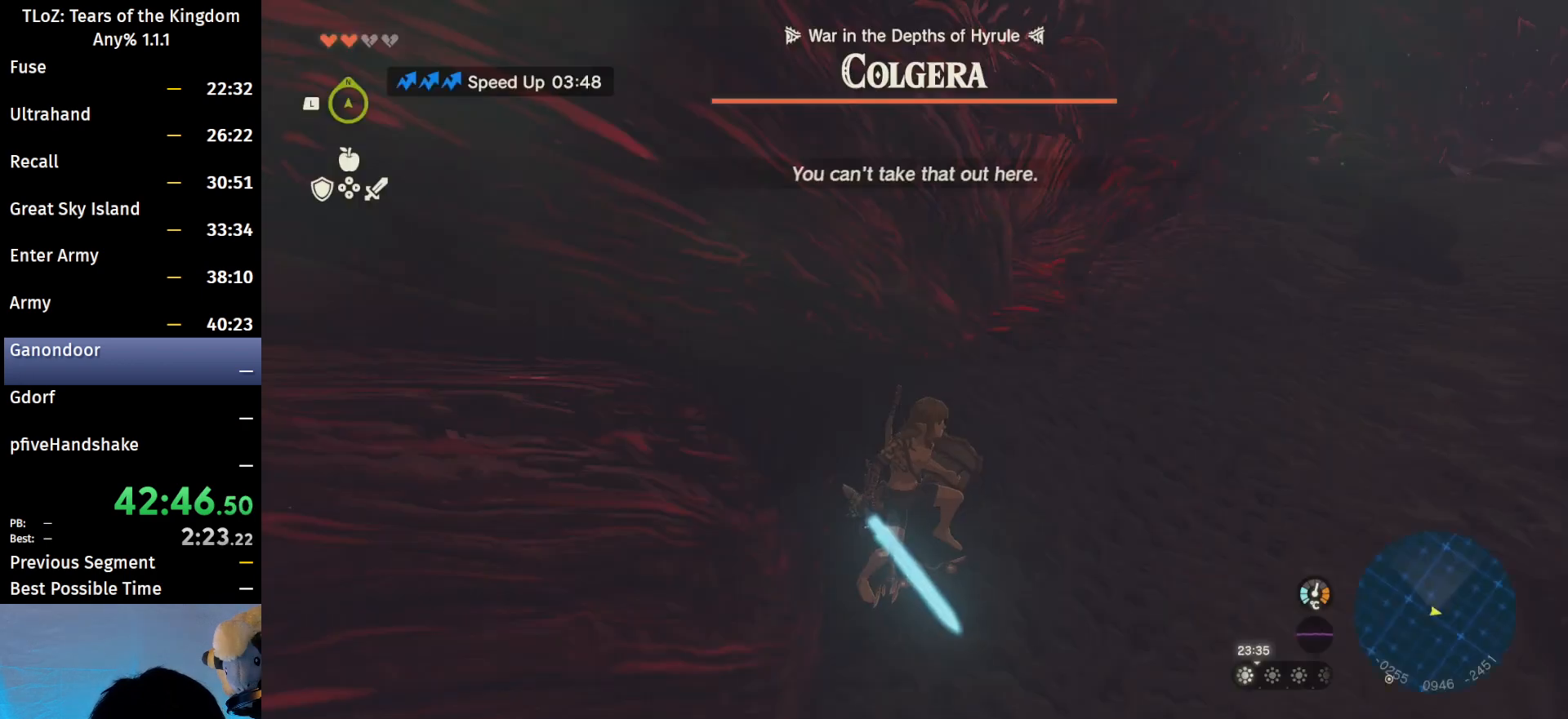
{"buttons": [], "left_stick": "center", "right_stick": "center", "events": []}
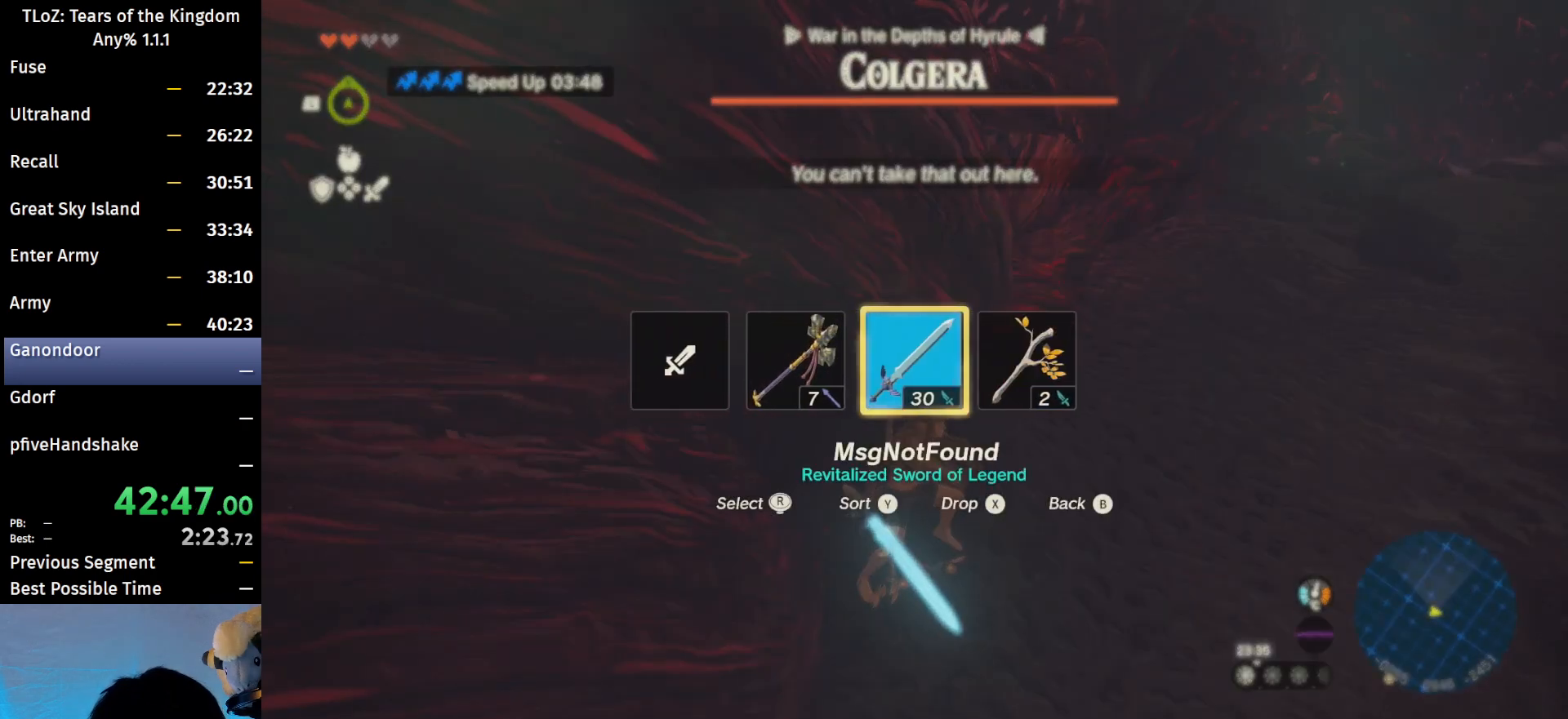
{"buttons": [], "left_stick": "center", "right_stick": "center", "events": []}
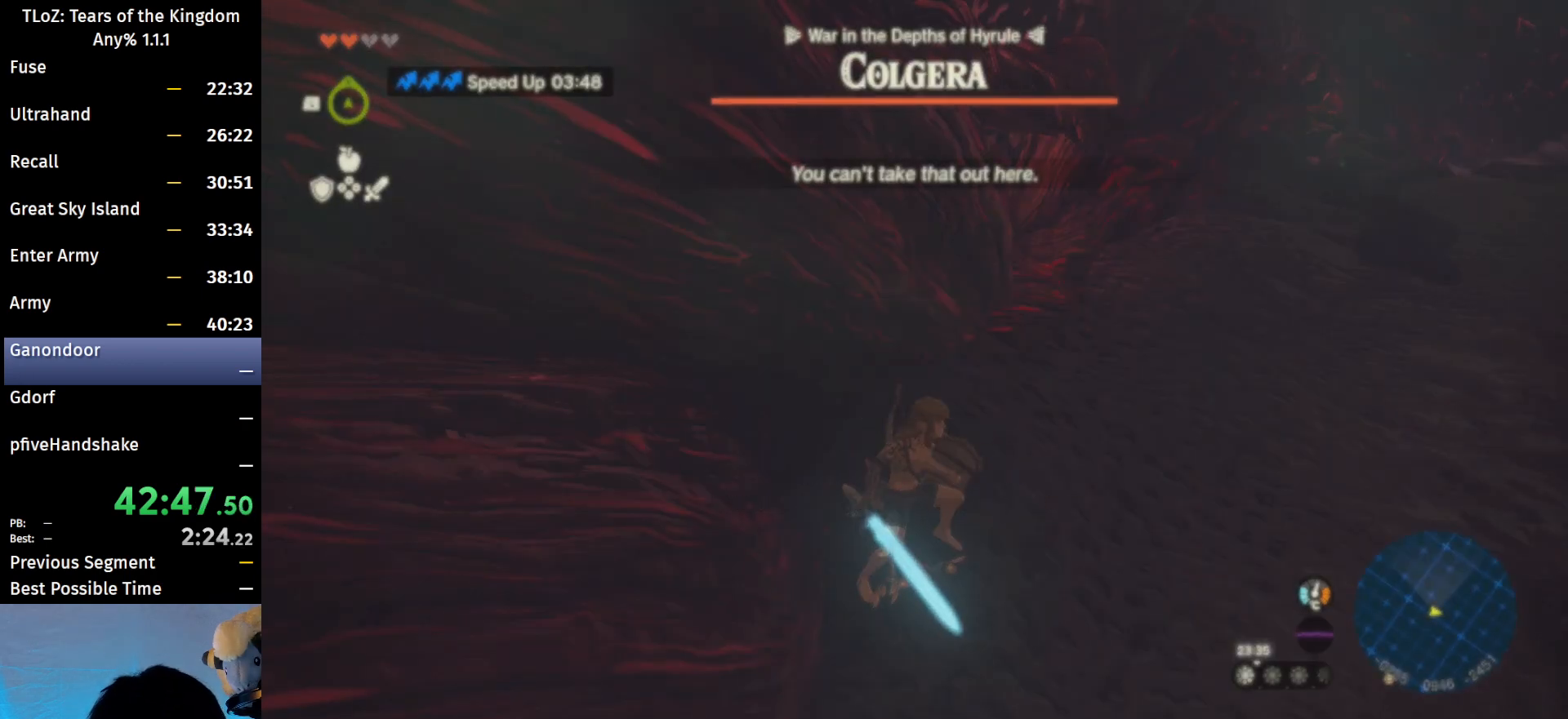
{"buttons": ["L1"], "left_stick": "center", "right_stick": "center", "events": [[200, "L1", "down"]]}
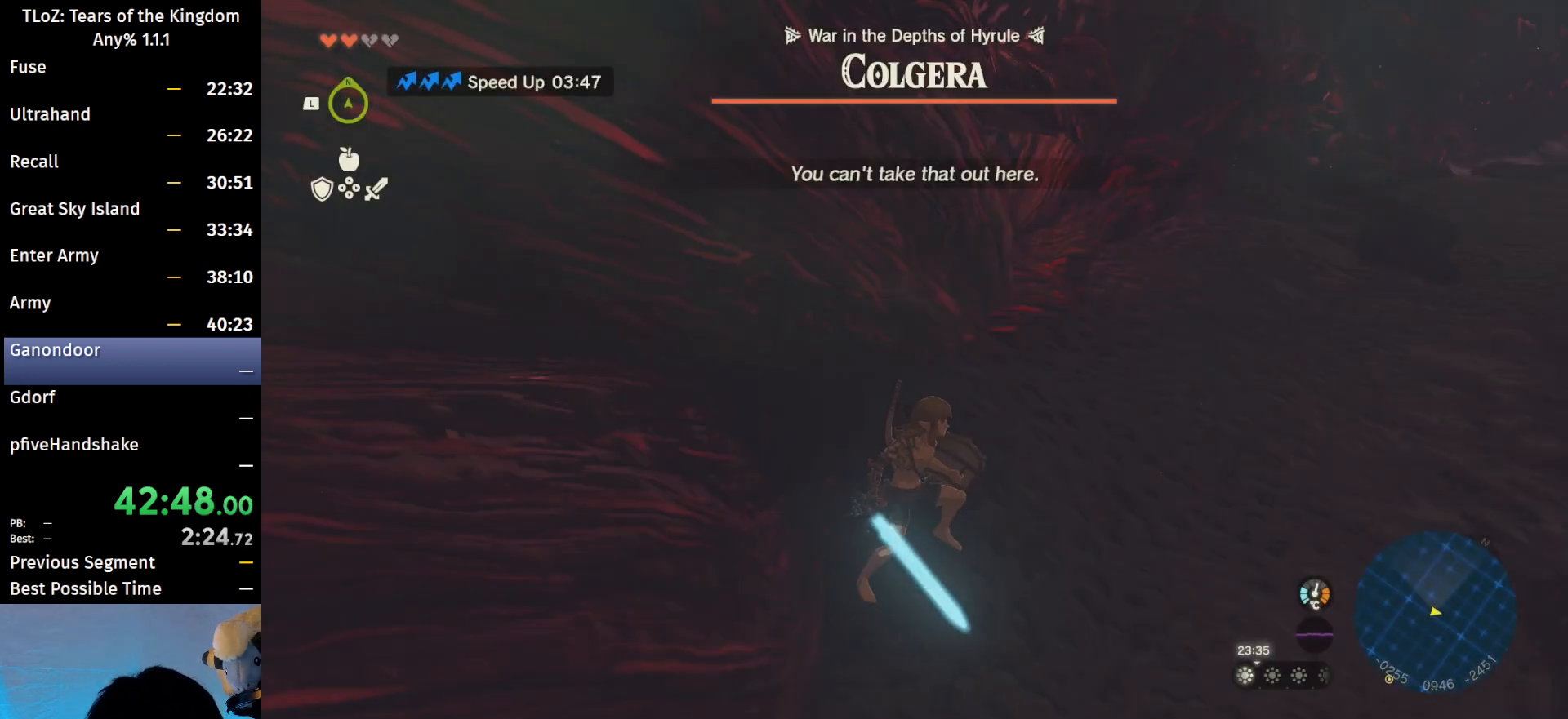
{"buttons": [], "left_stick": "center", "right_stick": "center", "events": [[200, "L1", "up"]]}
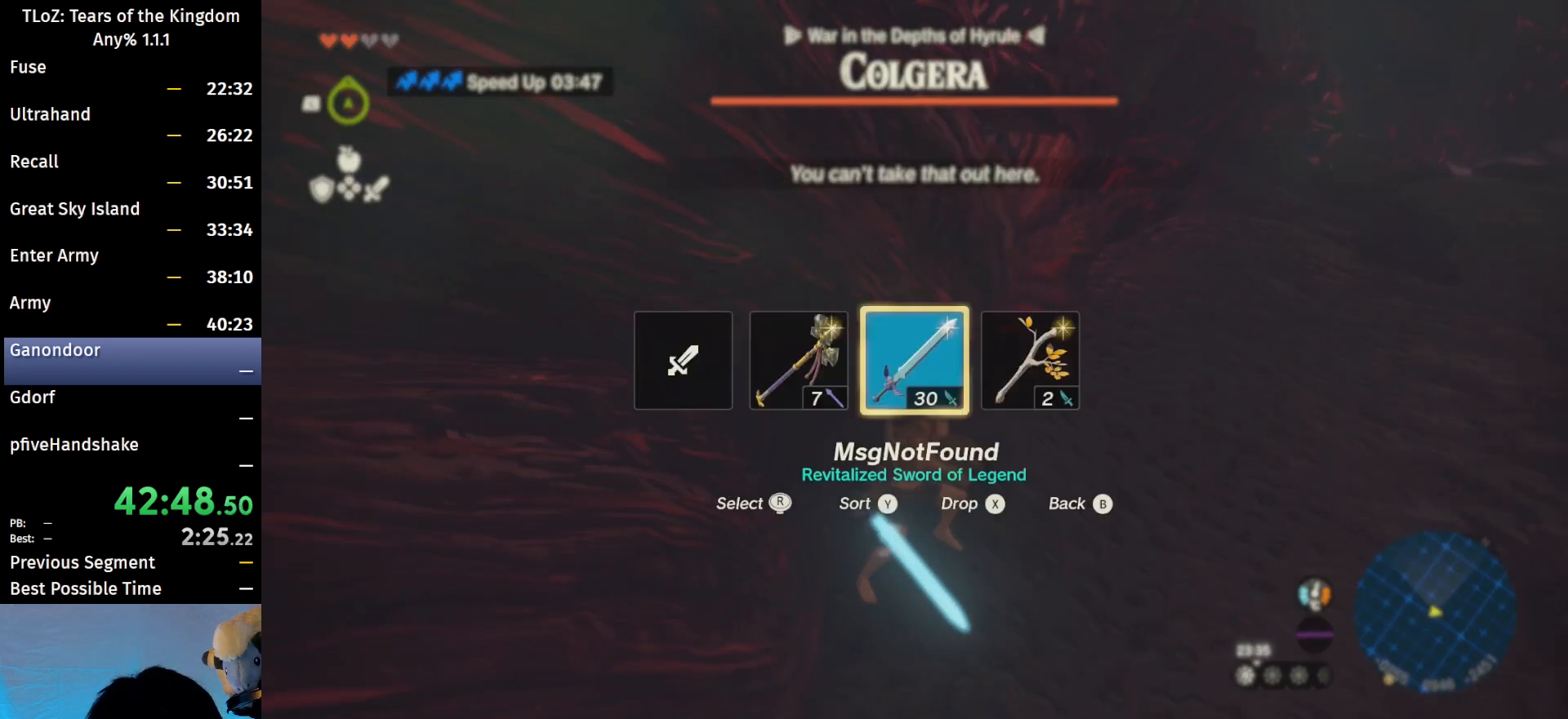
{"buttons": [], "left_stick": "center", "right_stick": "center", "events": [[133, "X", "down"], [233, "X", "up"]]}
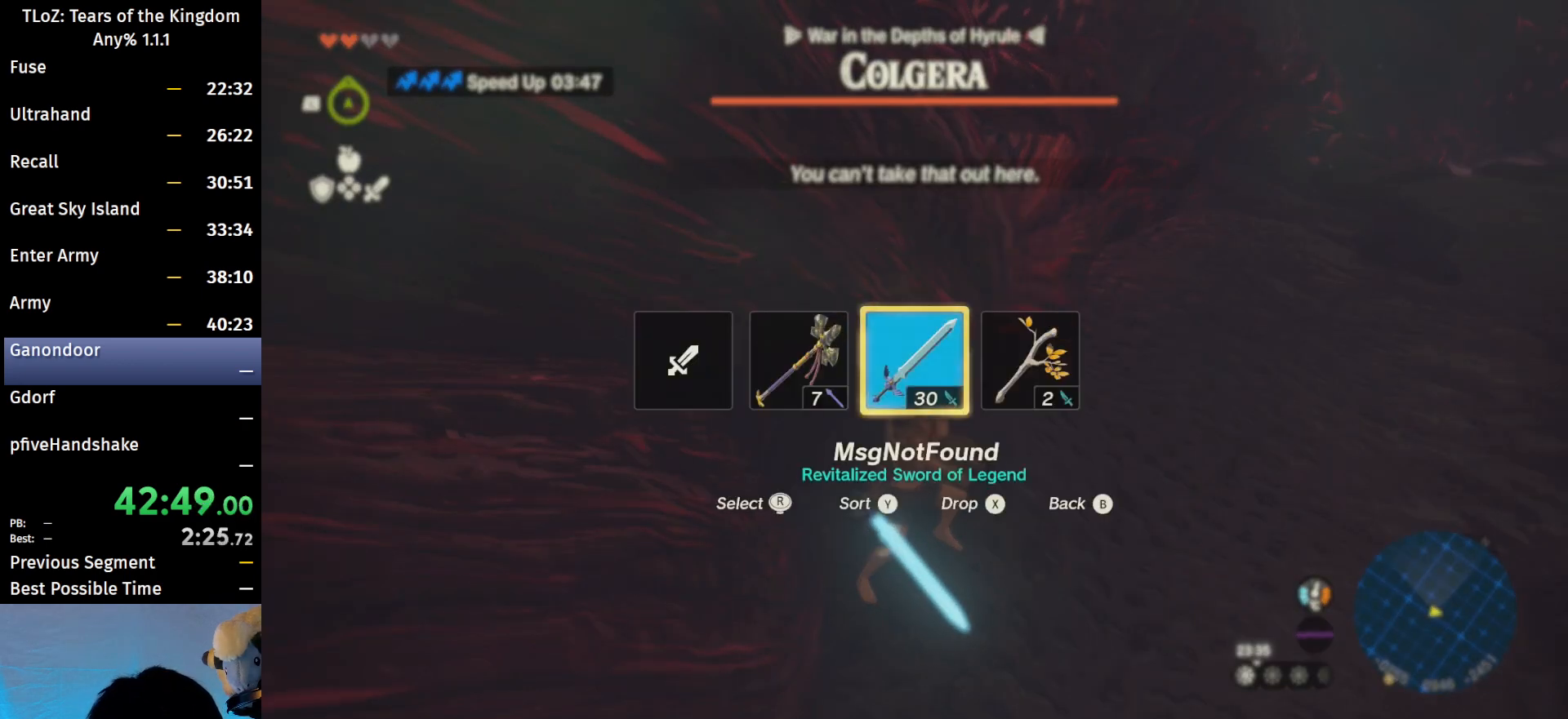
{"buttons": [], "left_stick": "center", "right_stick": "center", "events": [[367, "right_stick", "right"], [467, "right_stick", "center"]]}
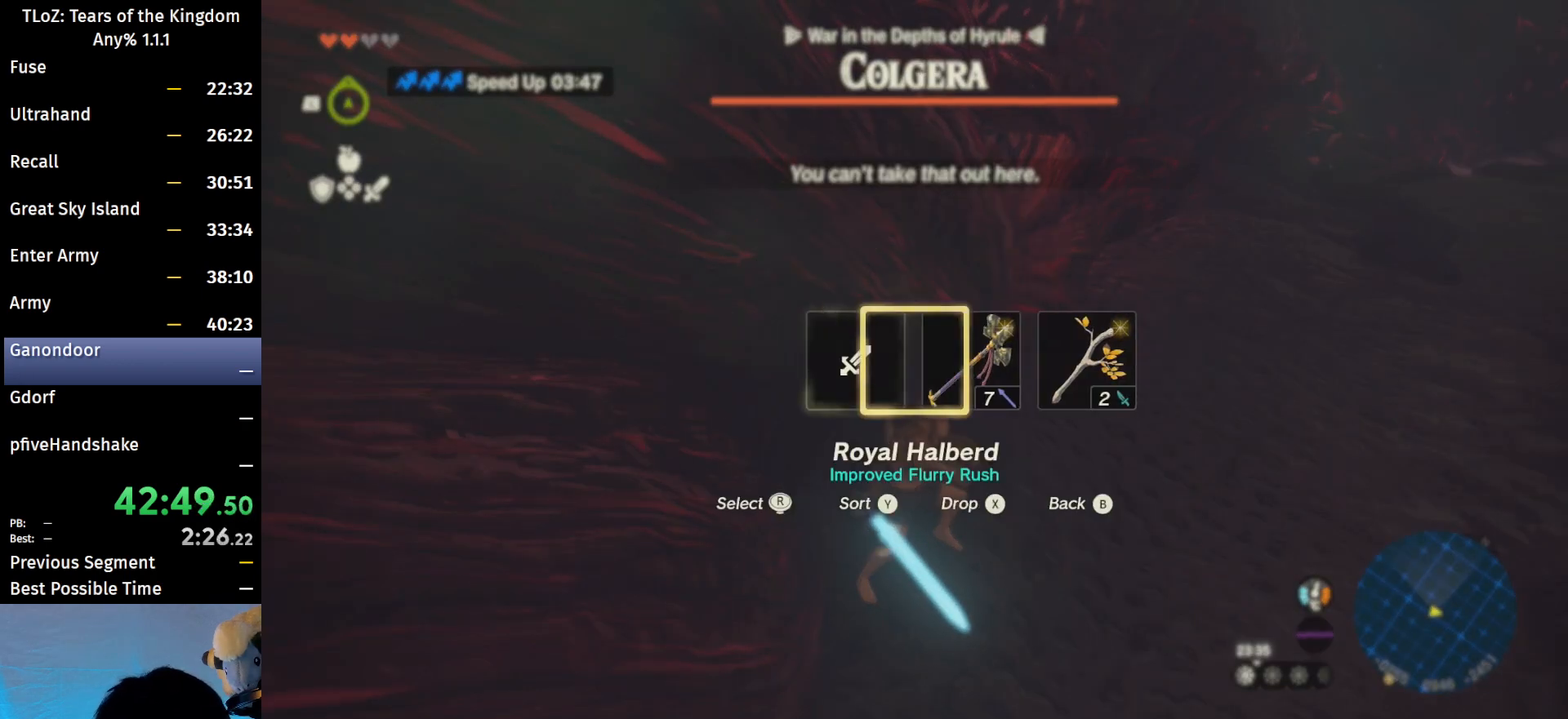
{"buttons": [], "left_stick": "center", "right_stick": "center", "events": []}
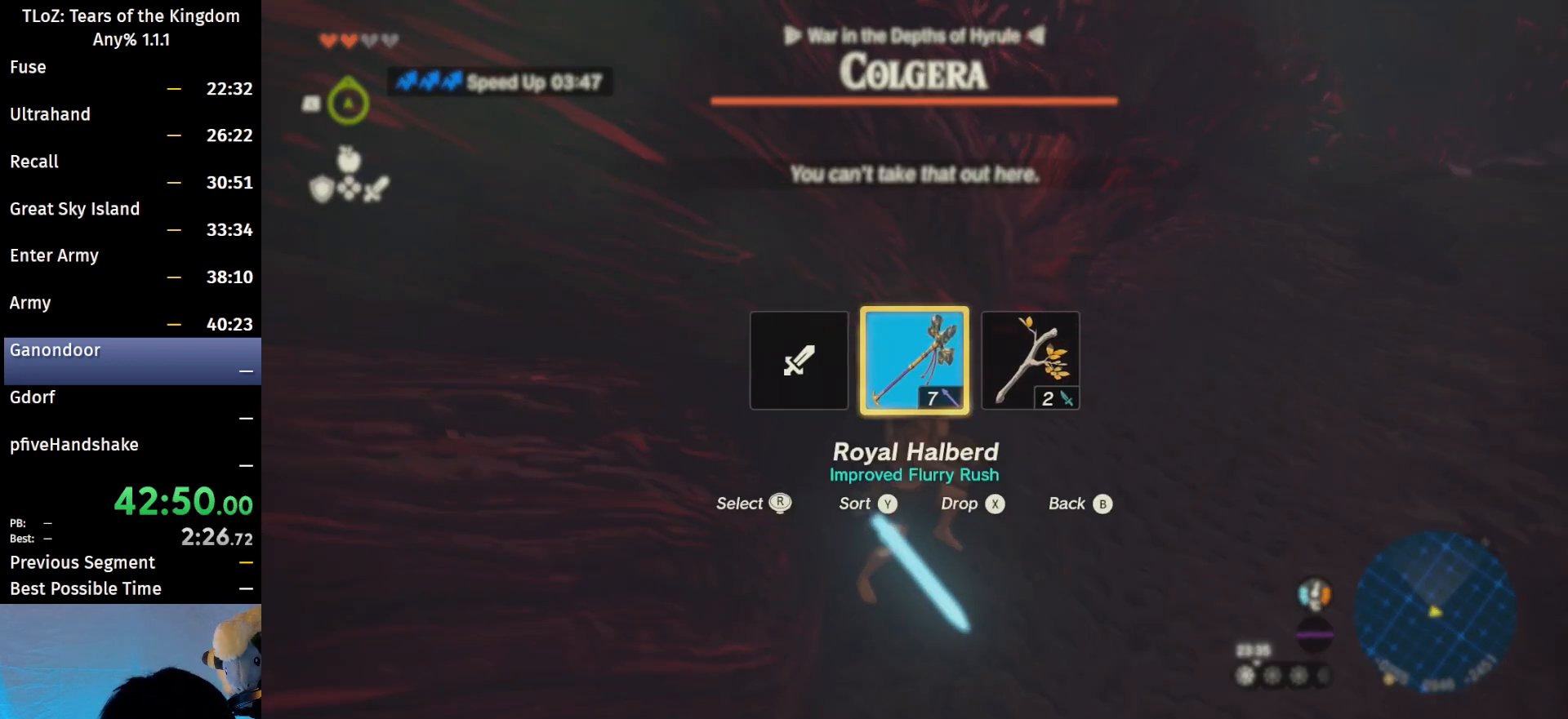
{"buttons": [], "left_stick": "center", "right_stick": "center", "events": [[333, "START", "down"], [467, "START", "up"]]}
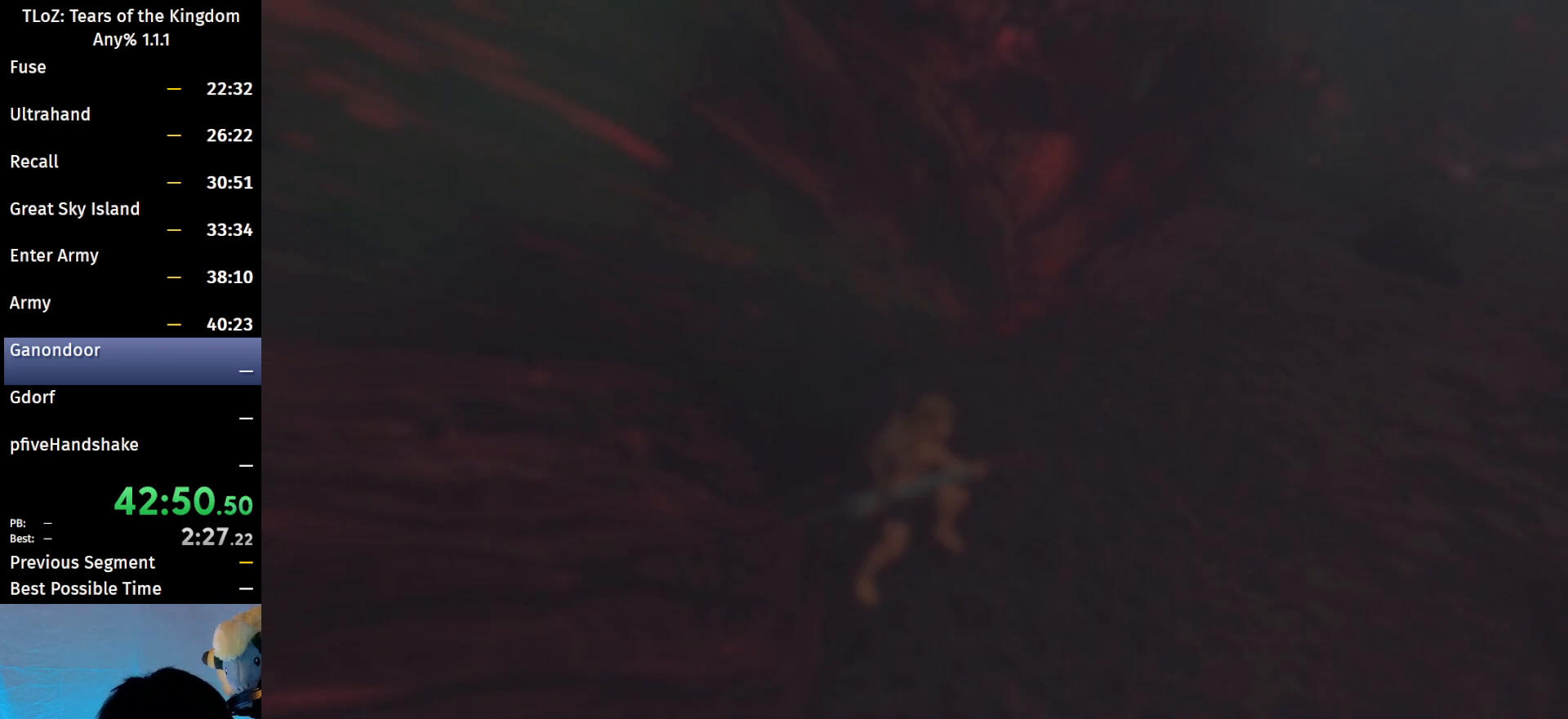
{"buttons": [], "left_stick": "left", "right_stick": "center", "events": [[200, "left_stick", "left"], [300, "left_stick", "center"], [400, "left_stick", "left"]]}
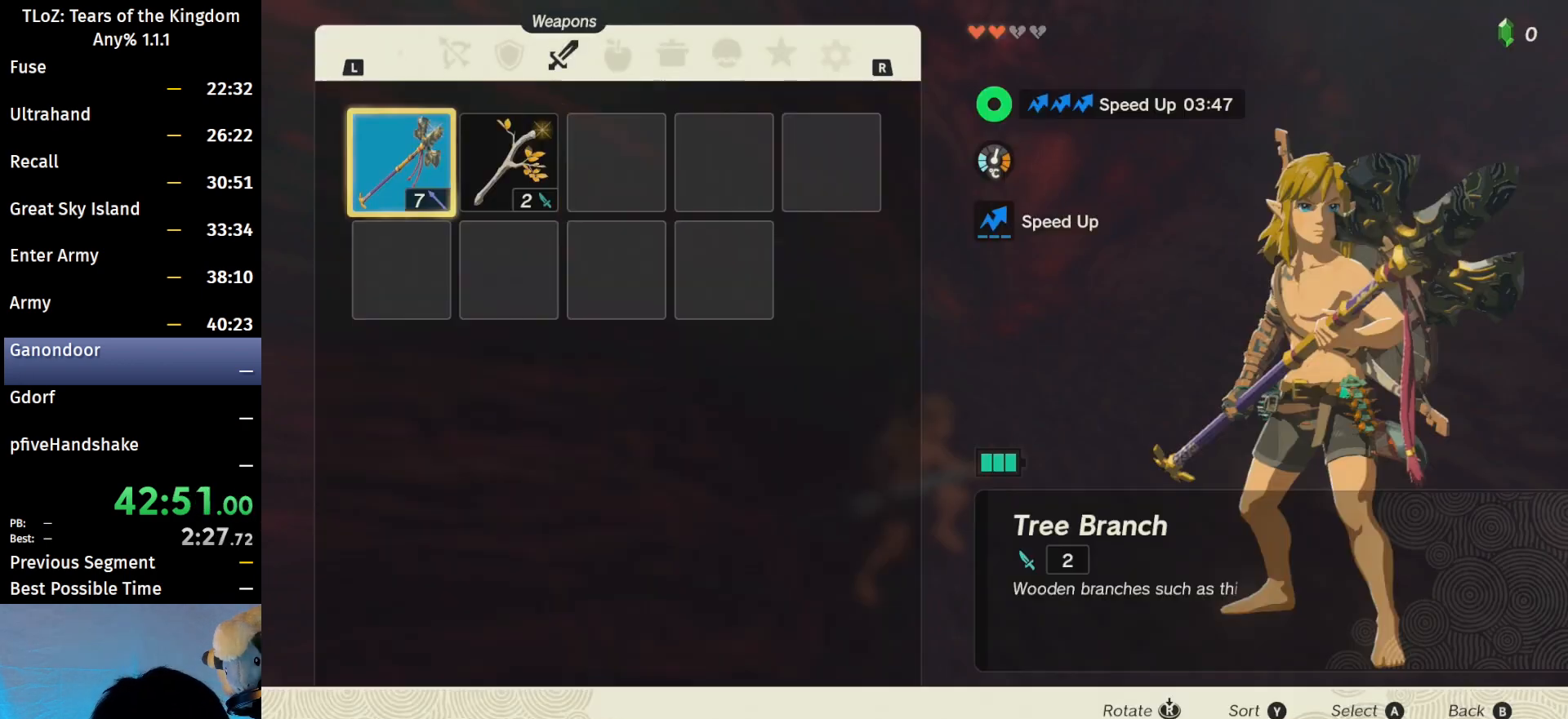
{"buttons": ["B"], "left_stick": "center", "right_stick": "center", "events": [[33, "A", "down"], [33, "left_stick", "center"], [167, "A", "up"], [167, "left_stick", "down"], [267, "A", "down"], [333, "left_stick", "center"], [367, "A", "up"], [433, "B", "down"]]}
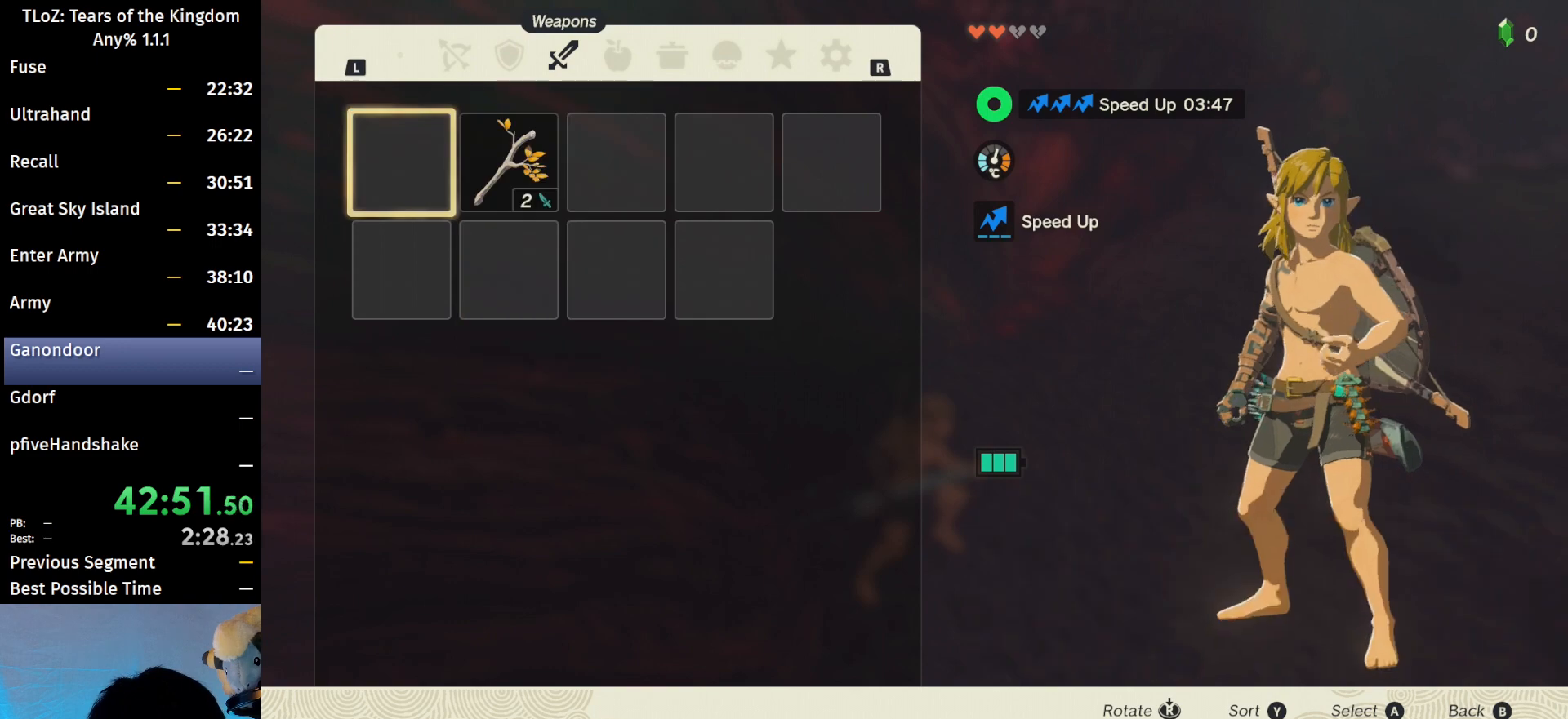
{"buttons": [], "left_stick": "center", "right_stick": "center", "events": [[67, "B", "up"], [333, "right_stick", "left"], [433, "right_stick", "center"]]}
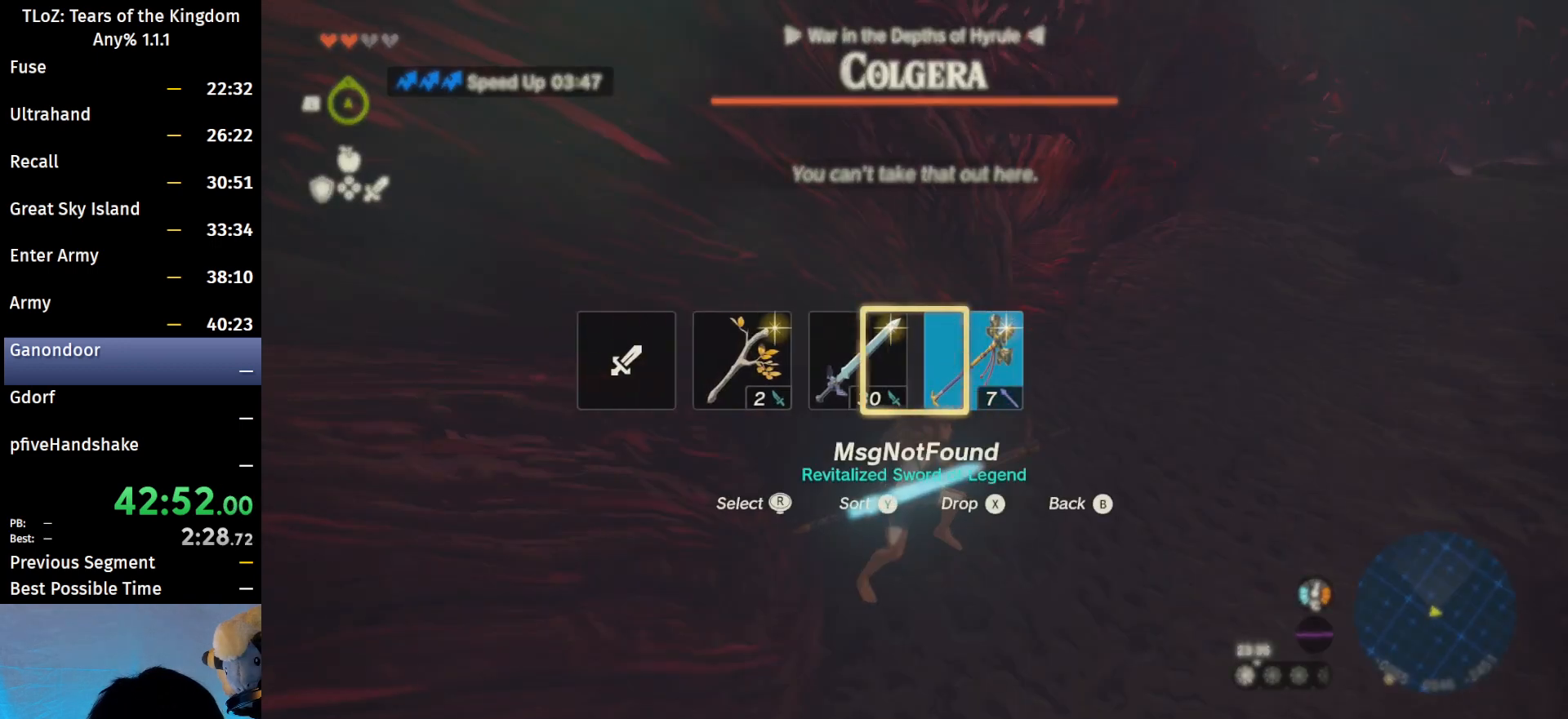
{"buttons": [], "left_stick": "center", "right_stick": "center", "events": []}
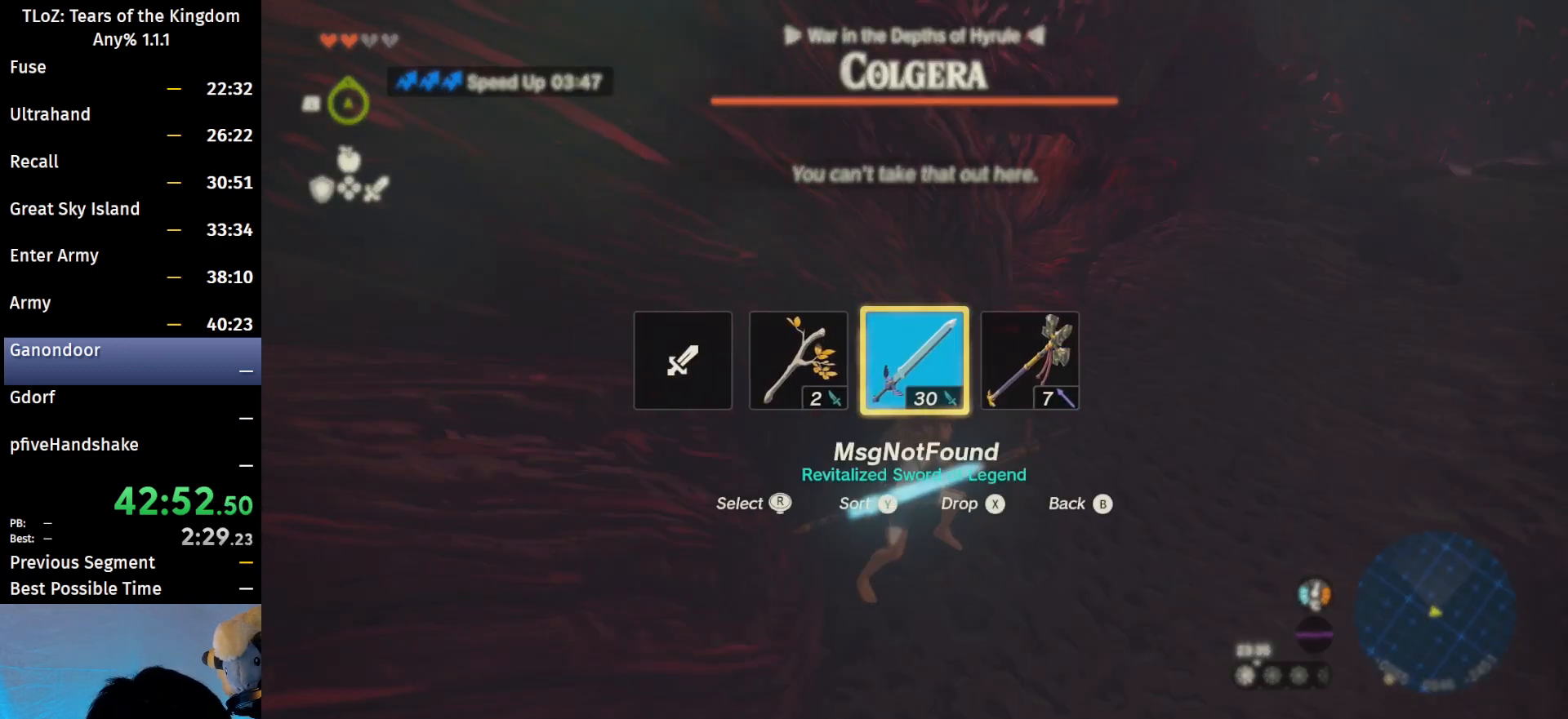
{"buttons": ["L1"], "left_stick": "center", "right_stick": "center", "events": [[367, "L1", "down"]]}
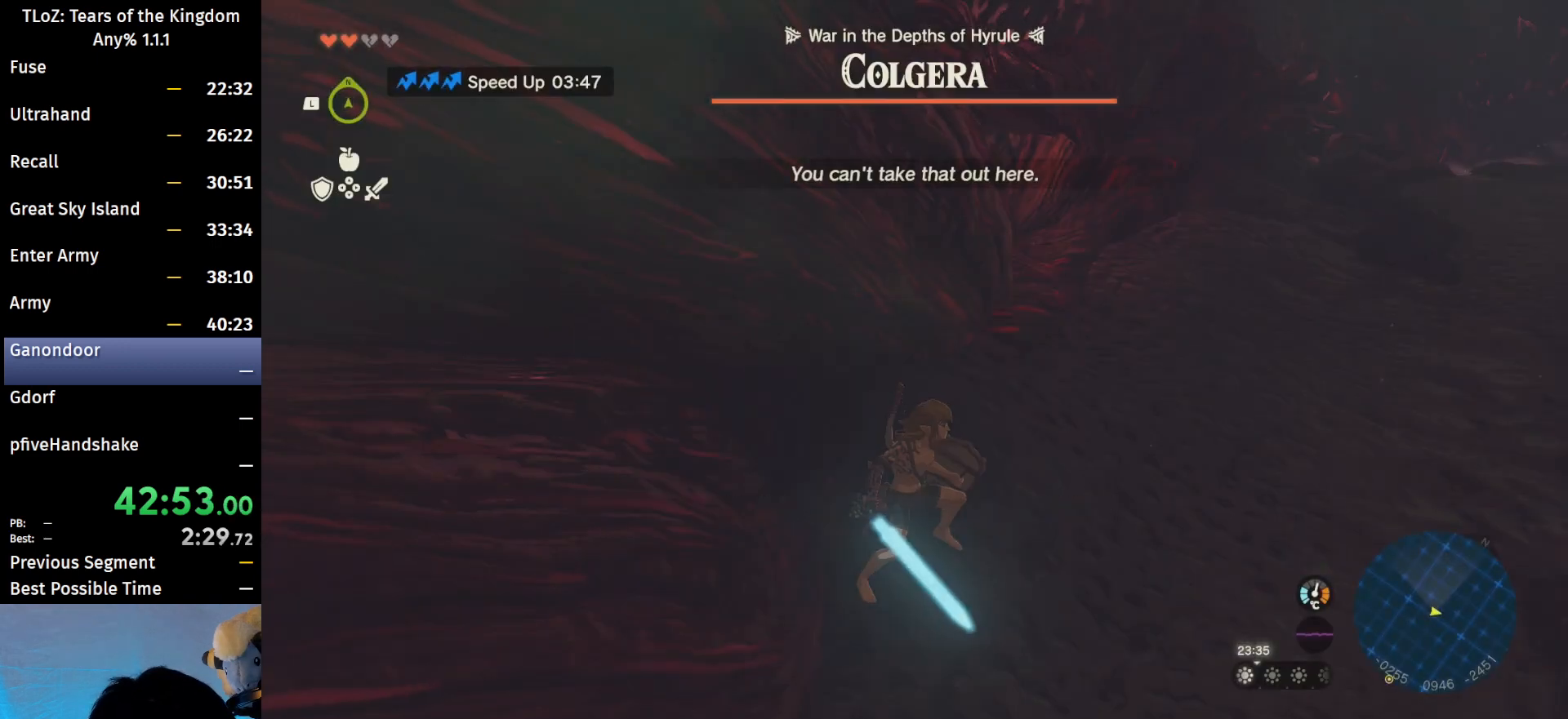
{"buttons": [], "left_stick": "center", "right_stick": "center", "events": [[433, "L1", "up"]]}
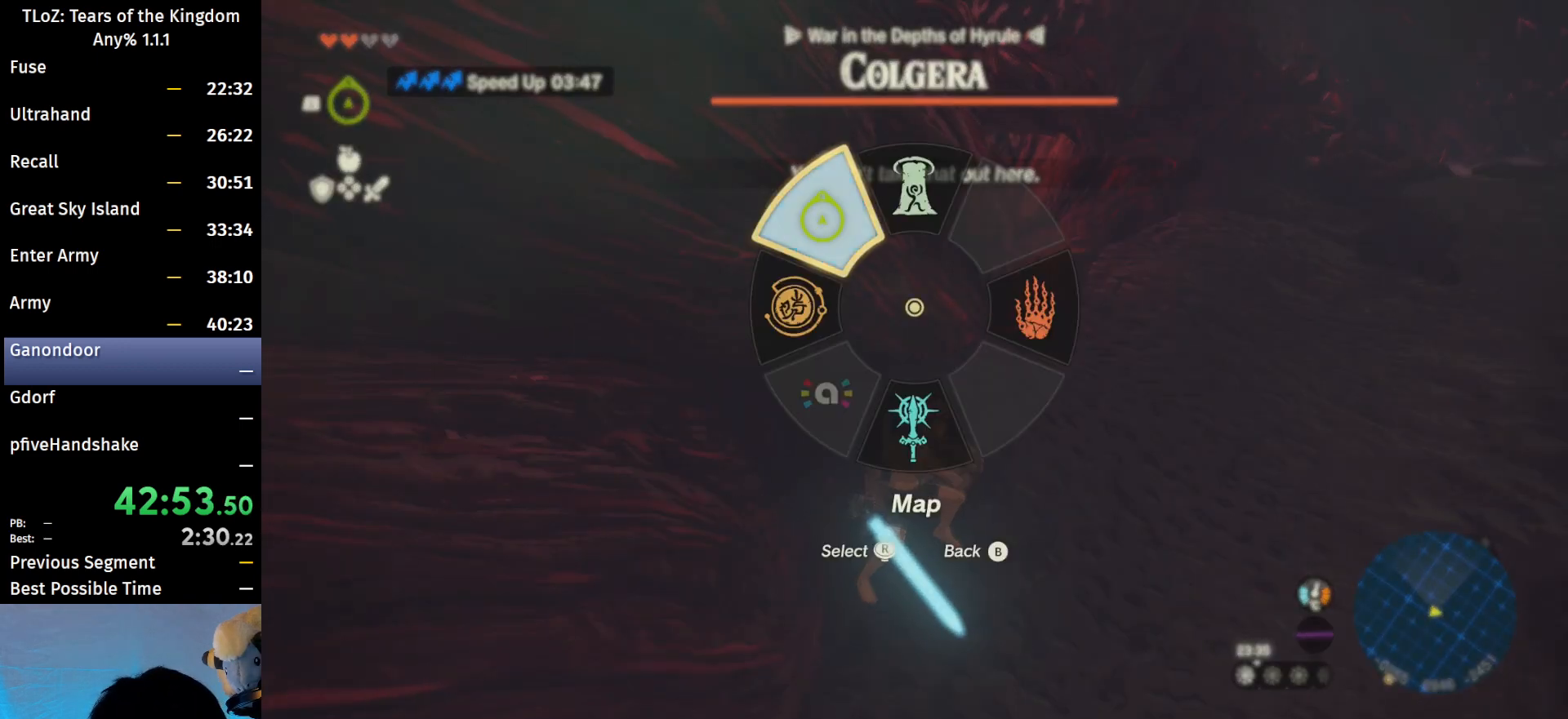
{"buttons": [], "left_stick": "center", "right_stick": "center", "events": [[367, "X", "down"], [500, "X", "up"]]}
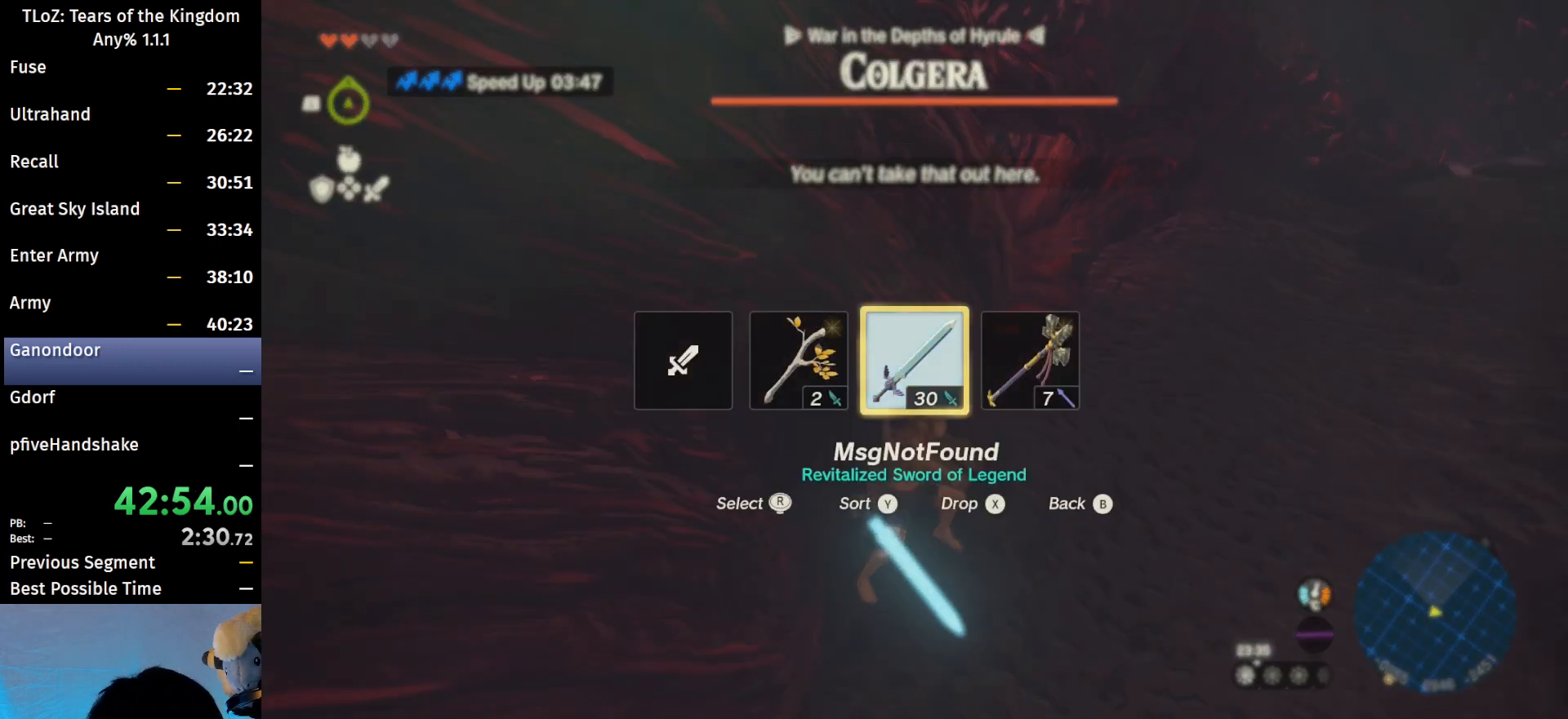
{"buttons": [], "left_stick": "center", "right_stick": "center", "events": []}
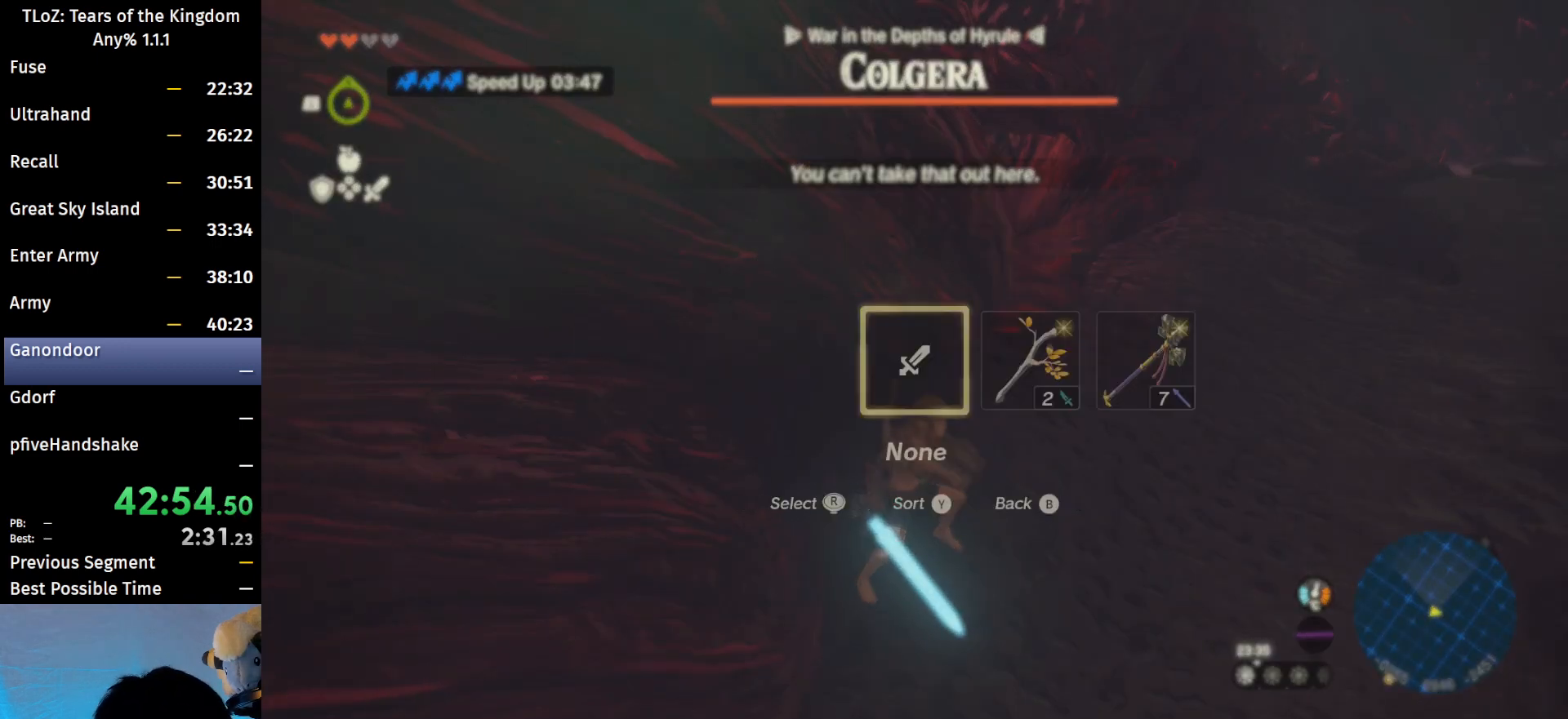
{"buttons": [], "left_stick": "center", "right_stick": "center", "events": [[167, "right_stick", "right"], [233, "right_stick", "center"]]}
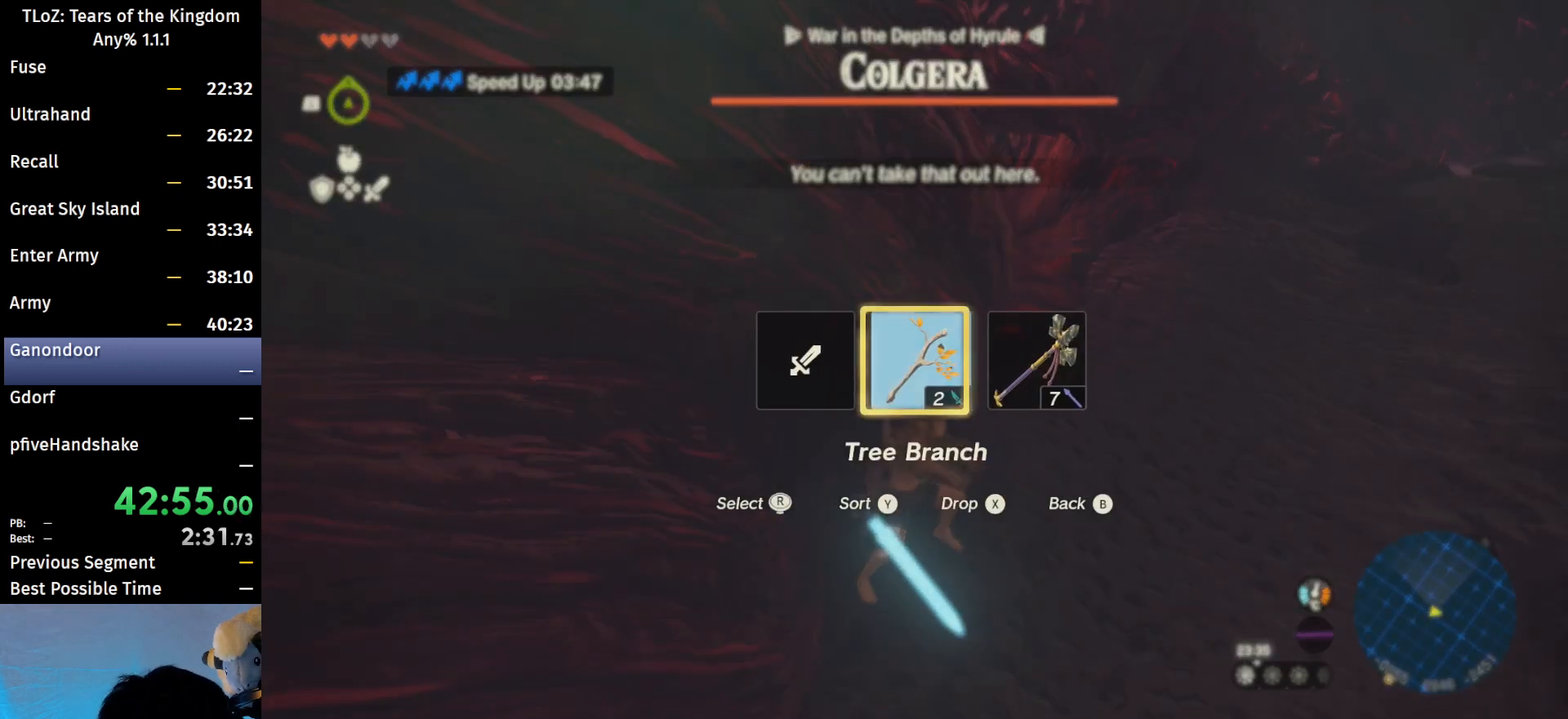
{"buttons": [], "left_stick": "center", "right_stick": "center", "events": []}
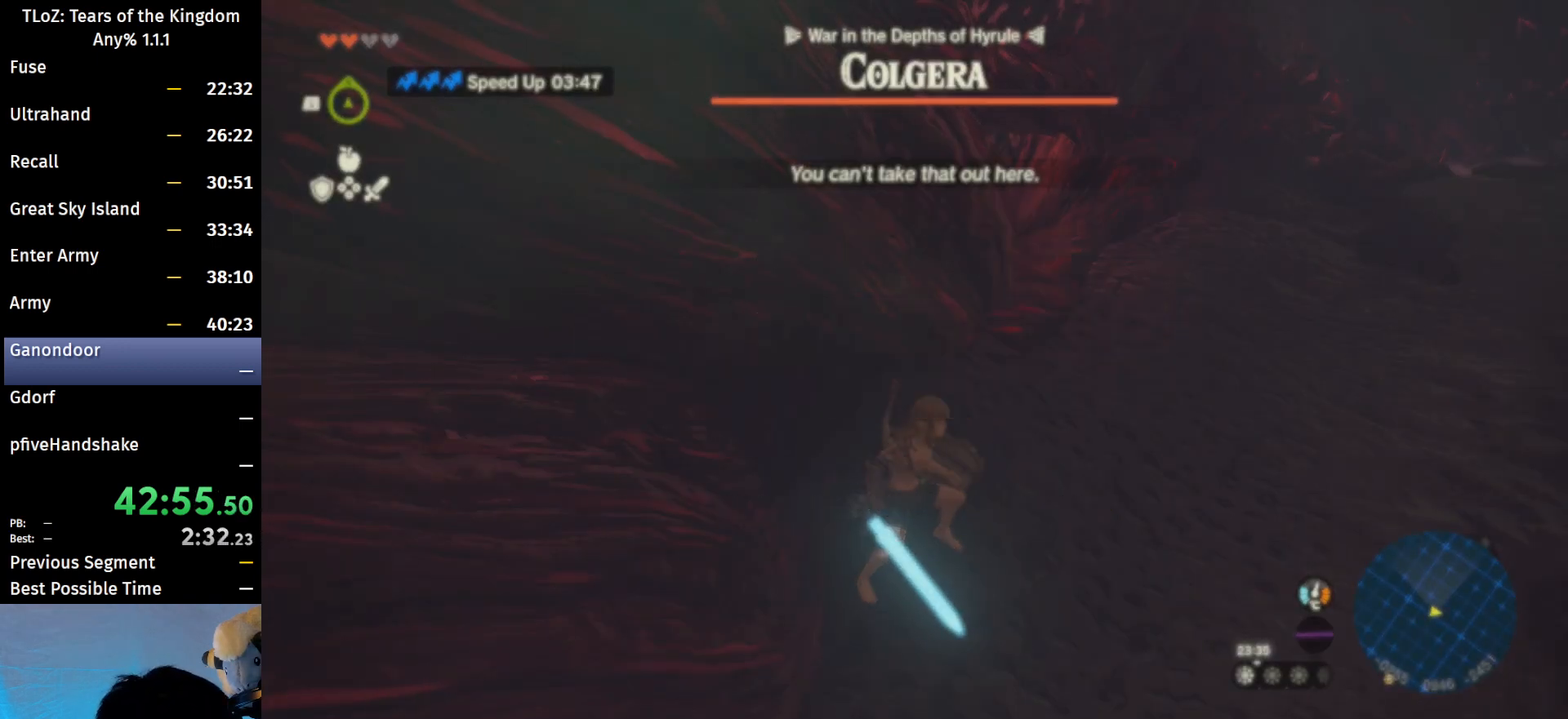
{"buttons": [], "left_stick": "left", "right_stick": "center", "events": [[100, "START", "down"], [233, "START", "up"], [500, "left_stick", "left"]]}
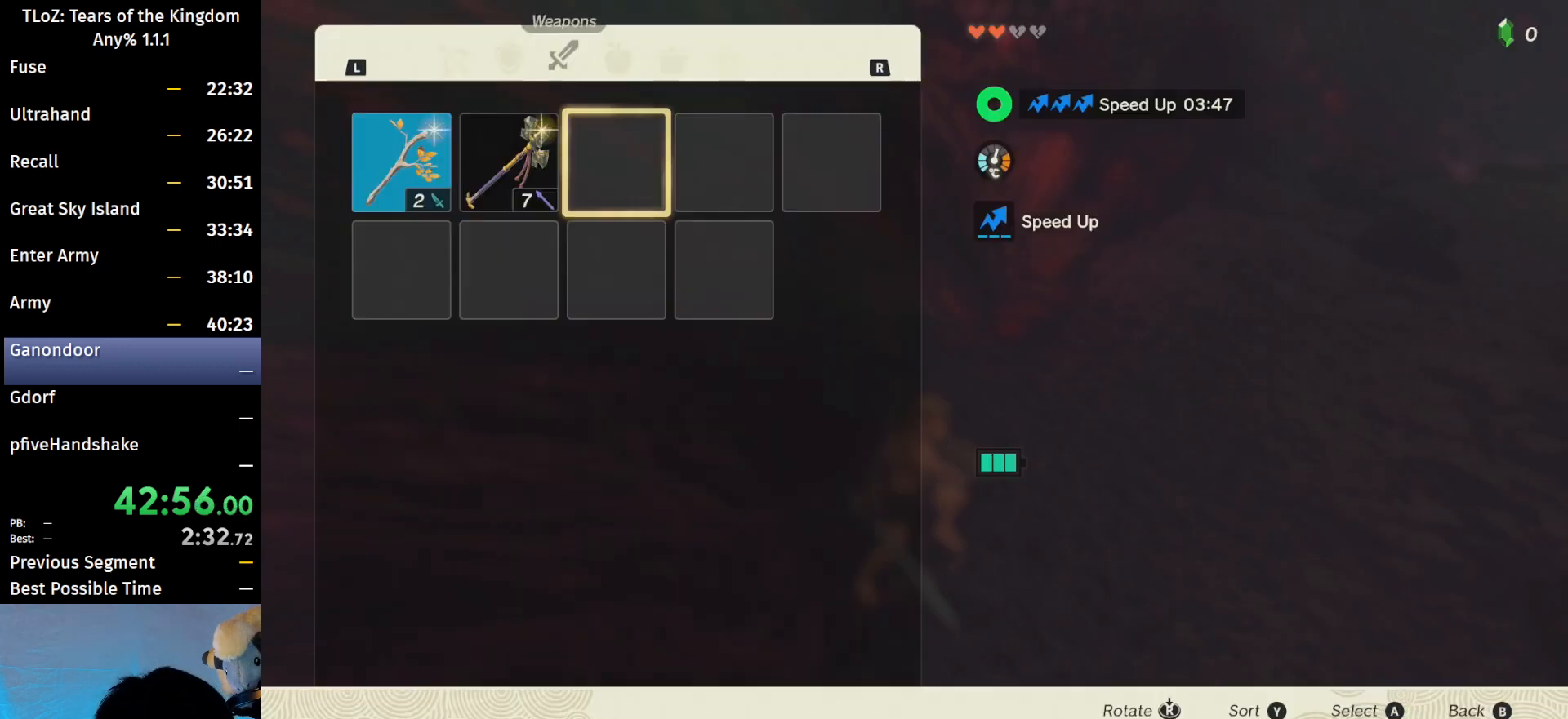
{"buttons": [], "left_stick": "down", "right_stick": "center", "events": [[67, "left_stick", "center"], [167, "left_stick", "left"], [267, "A", "down"], [300, "left_stick", "center"], [400, "A", "up"], [433, "left_stick", "down"]]}
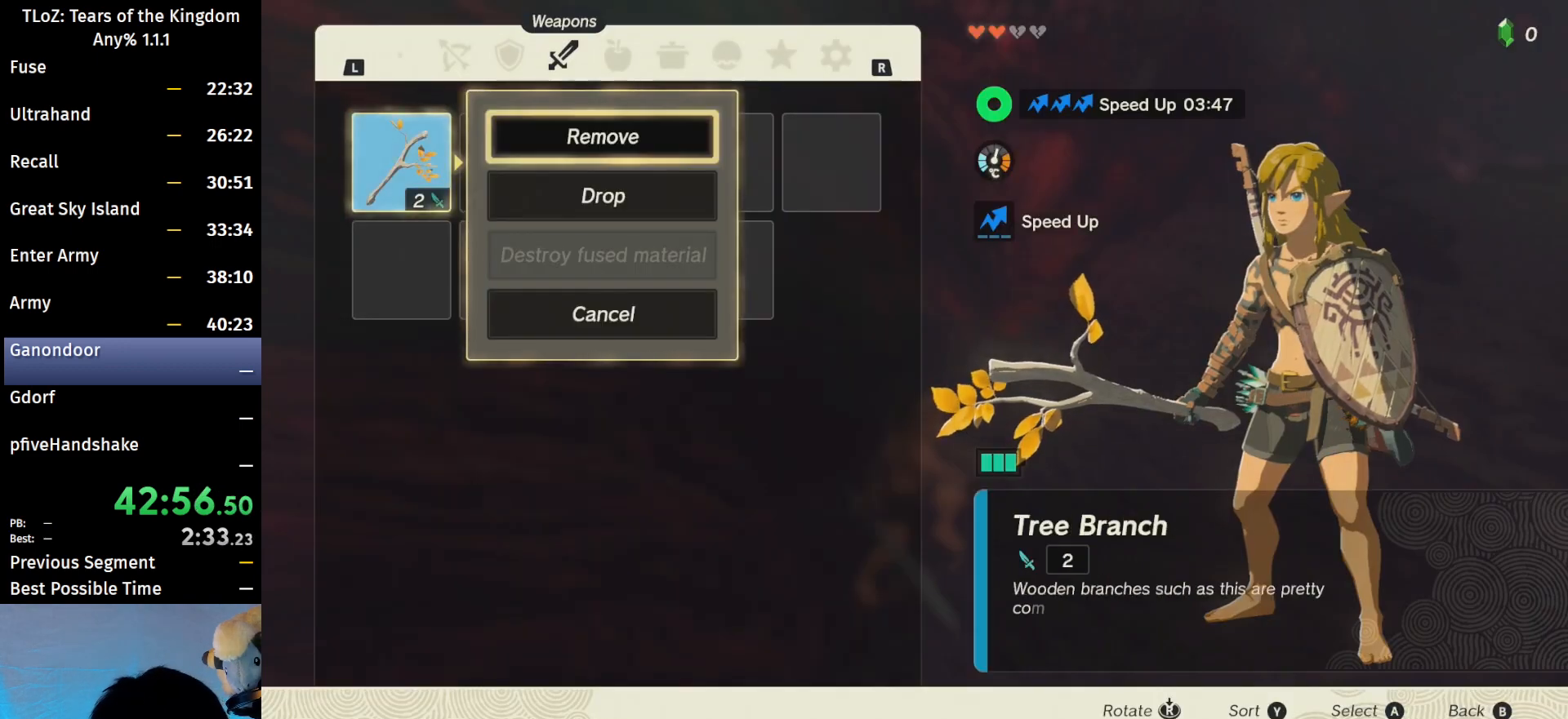
{"buttons": [], "left_stick": "center", "right_stick": "center", "events": [[33, "A", "down"], [100, "left_stick", "center"], [133, "A", "up"], [200, "B", "down"], [367, "B", "up"]]}
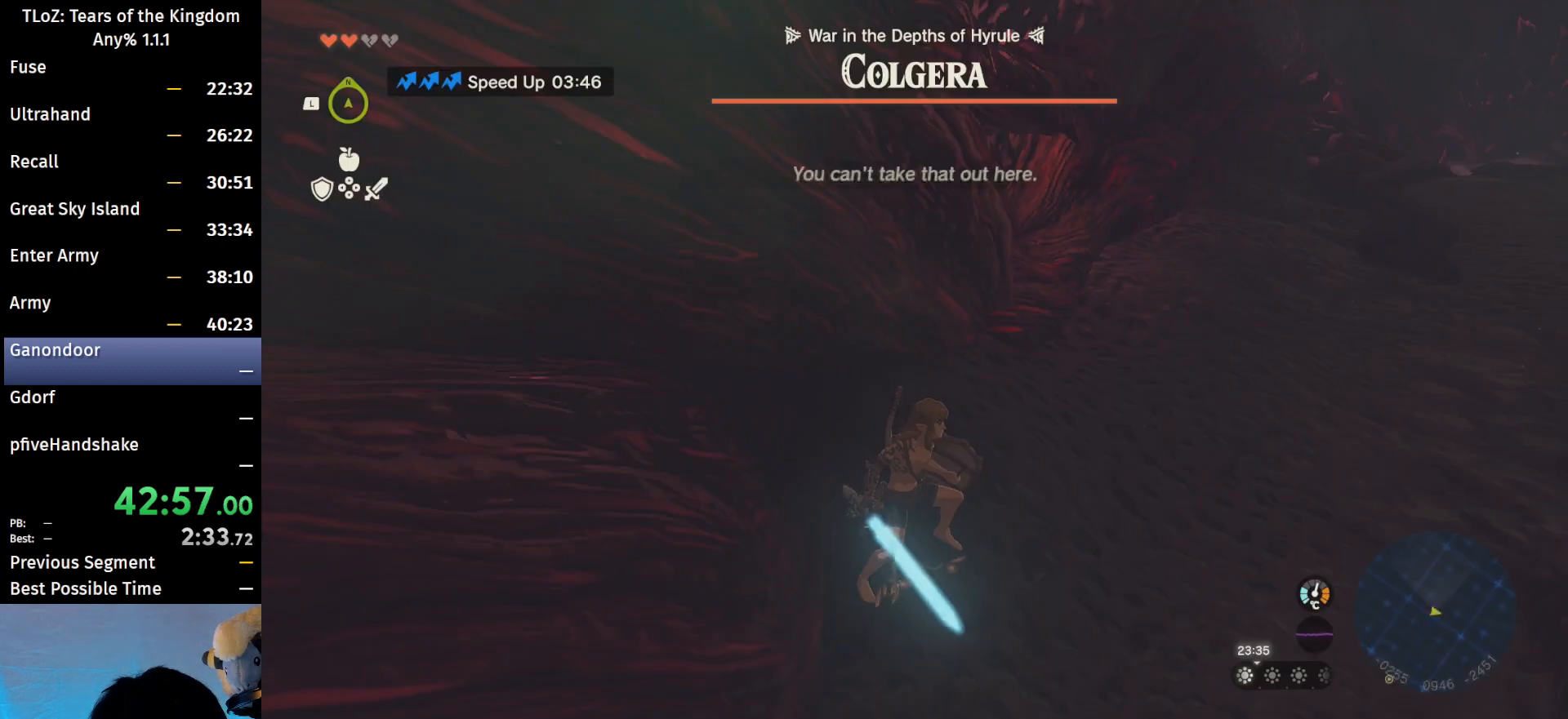
{"buttons": [], "left_stick": "center", "right_stick": "center", "events": [[100, "right_stick", "left"], [200, "right_stick", "center"]]}
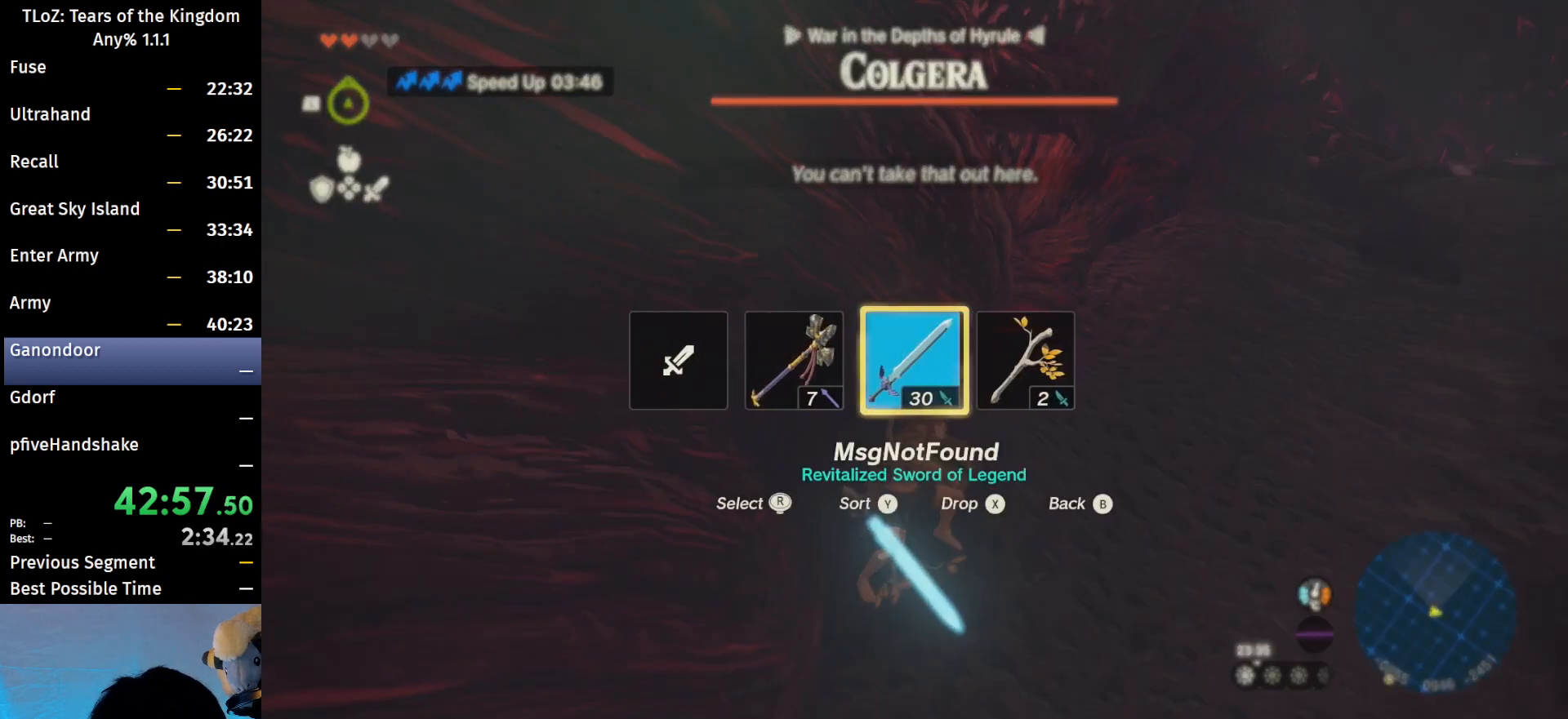
{"buttons": [], "left_stick": "center", "right_stick": "center", "events": []}
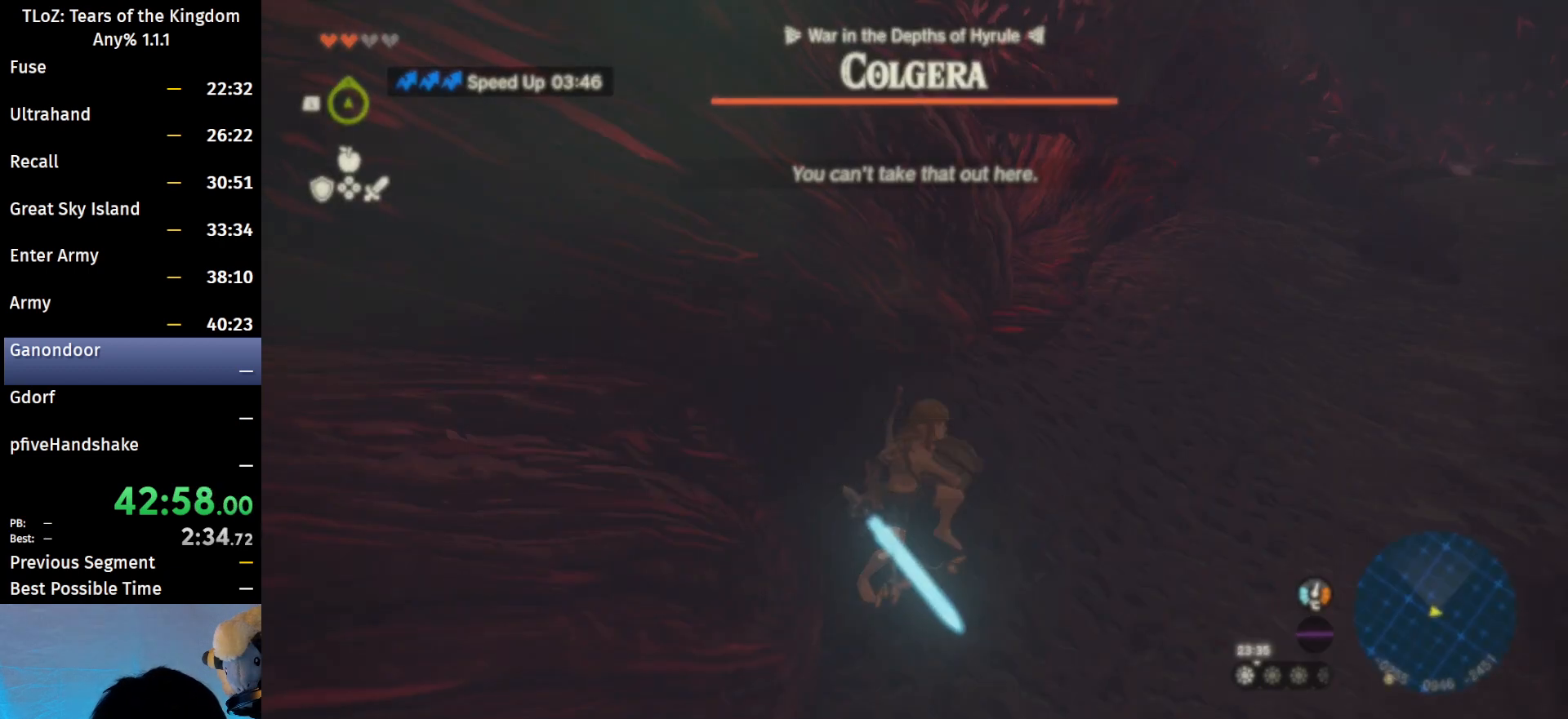
{"buttons": ["L1"], "left_stick": "center", "right_stick": "center", "events": [[133, "L1", "down"]]}